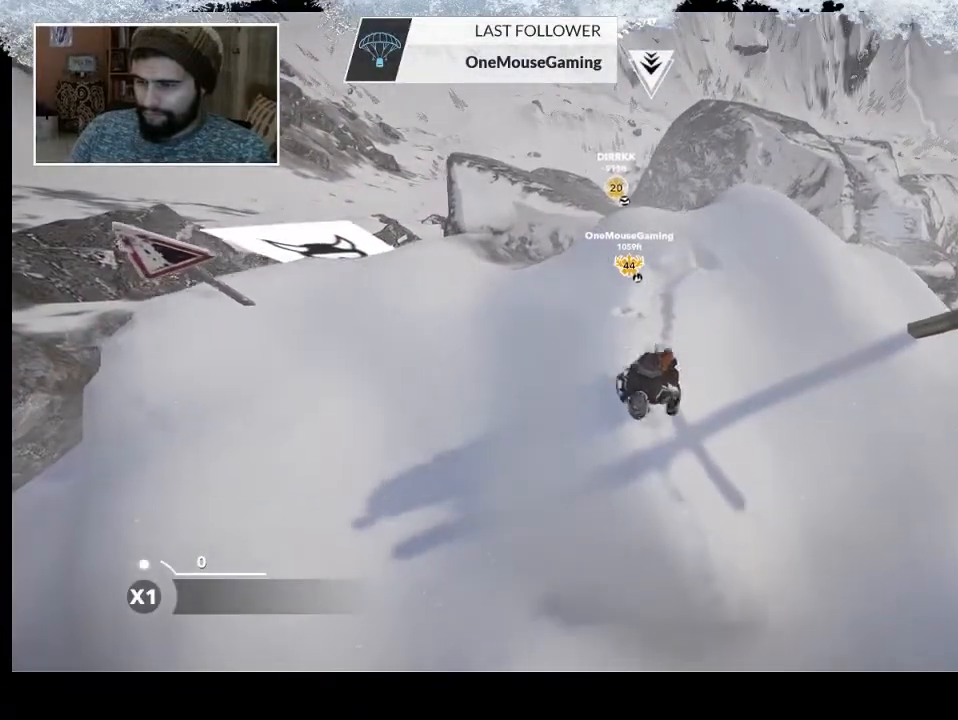
Gameplay with a controller (PlayStation layout); each line is a JSON object with the inputs held at the frame after it. "events" lists button and stick changes between this image and that frame as [ms after this image, input, new state], when the widget could be followed in between.
{"buttons": [], "left_stick": "up", "right_stick": "center", "events": [[267, "left_stick", "right"], [333, "left_stick", "up"]]}
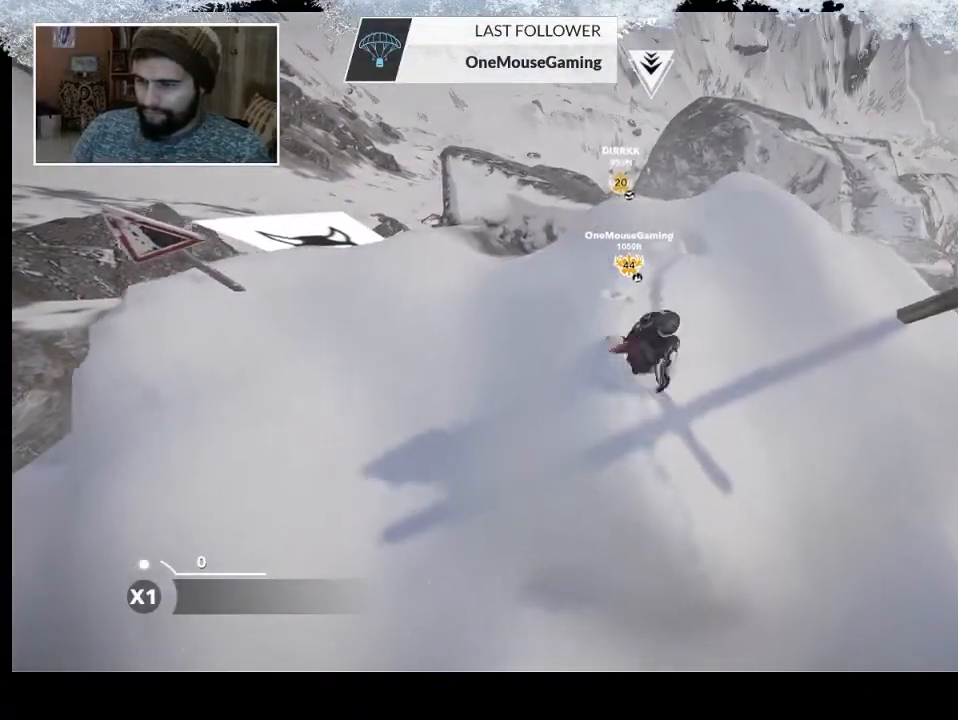
{"buttons": ["R1"], "left_stick": "center", "right_stick": "center", "events": [[100, "left_stick", "center"], [233, "R1", "down"]]}
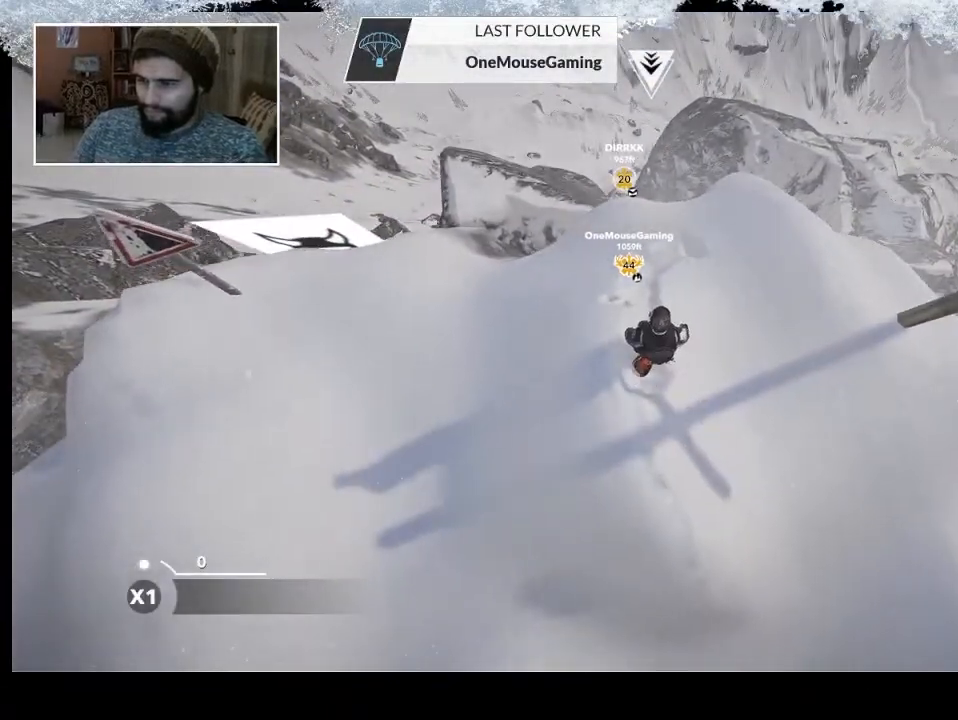
{"buttons": ["R1"], "left_stick": "center", "right_stick": "center", "events": []}
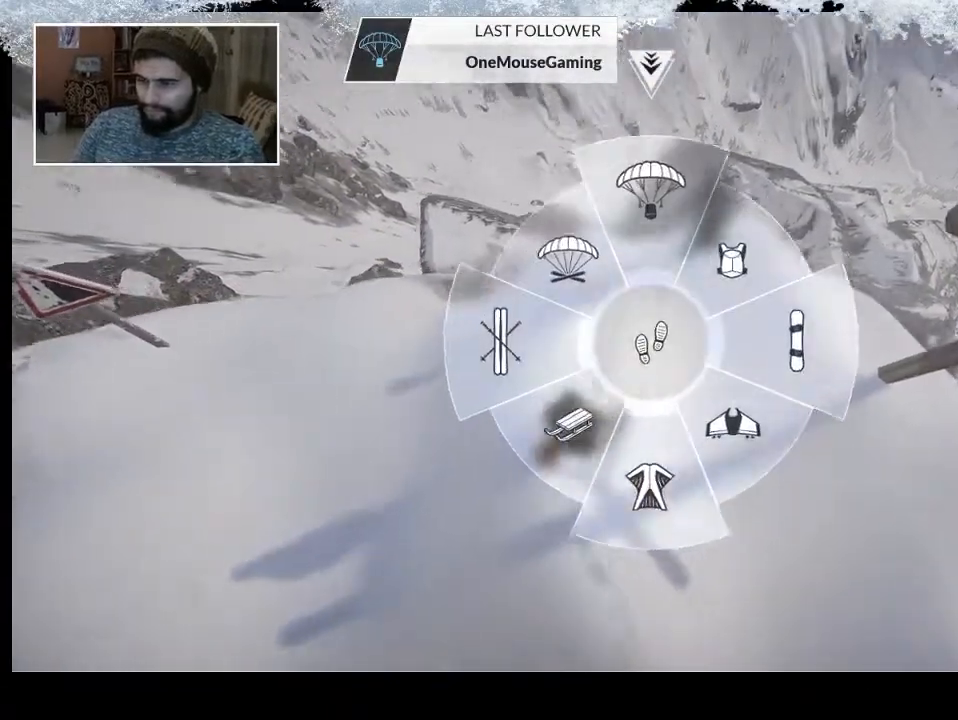
{"buttons": [], "left_stick": "center", "right_stick": "center", "events": [[233, "left_stick", "down"], [400, "R1", "up"], [400, "left_stick", "center"]]}
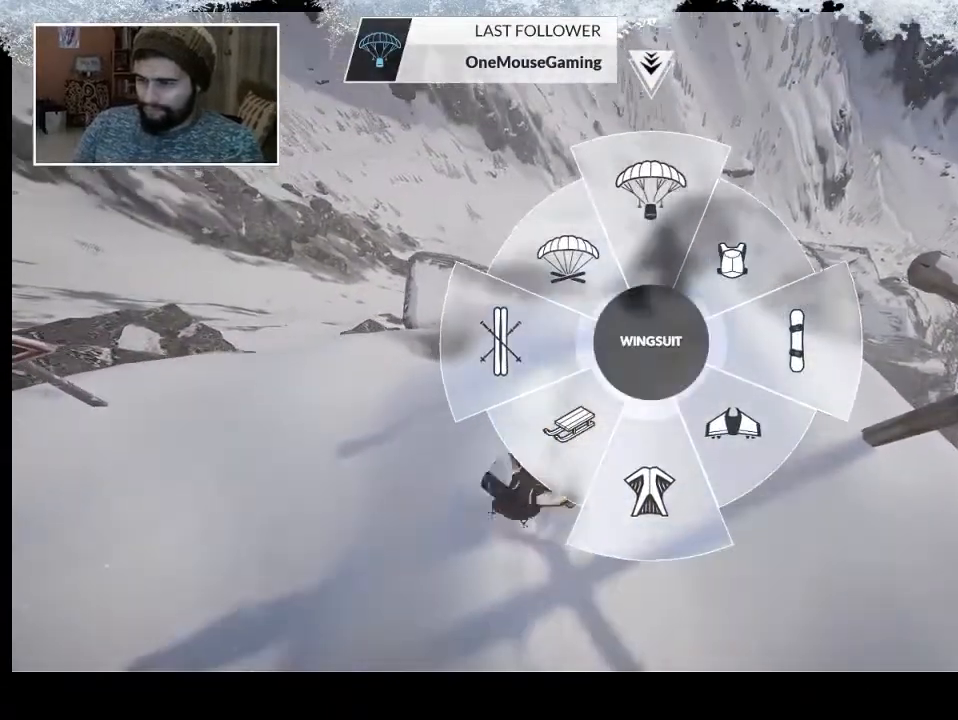
{"buttons": [], "left_stick": "center", "right_stick": "center", "events": [[233, "left_stick", "up"], [400, "left_stick", "center"]]}
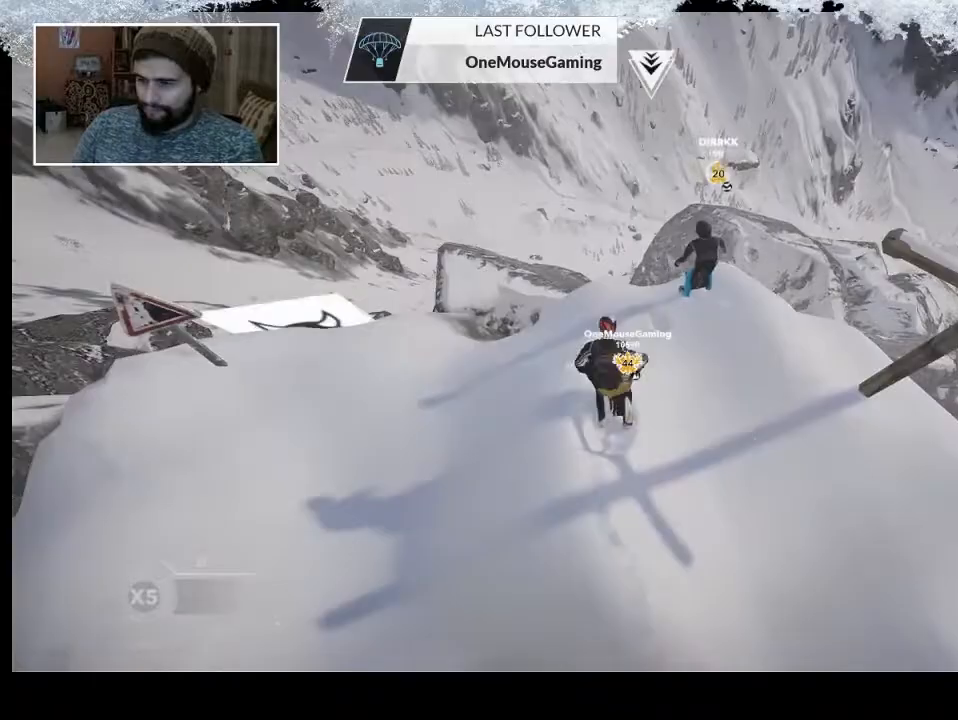
{"buttons": [], "left_stick": "down", "right_stick": "center", "events": [[367, "left_stick", "down"]]}
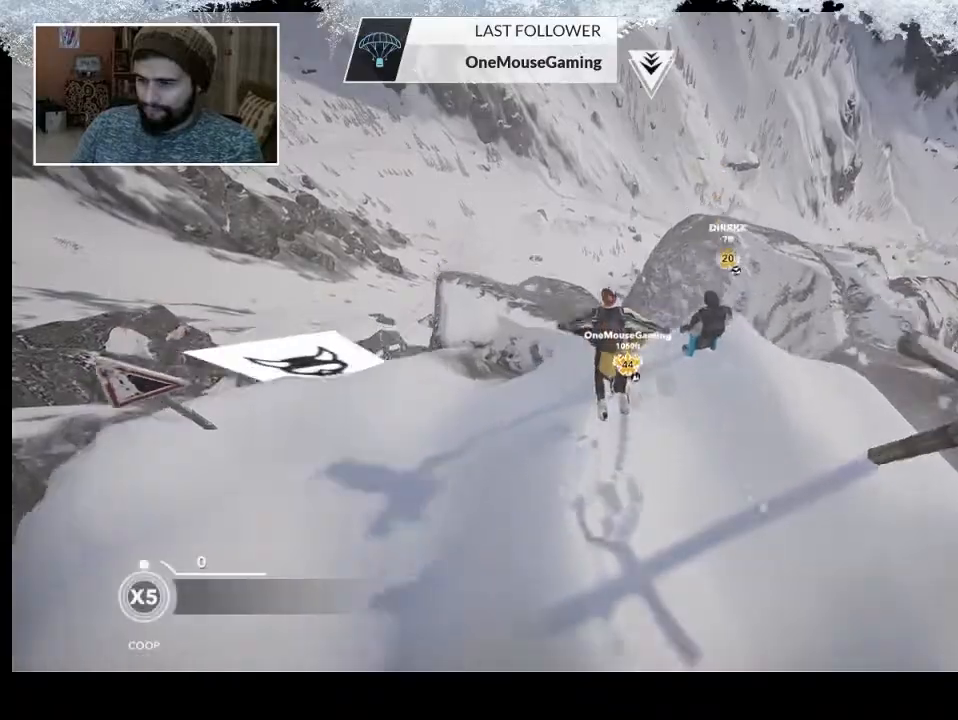
{"buttons": [], "left_stick": "down-left", "right_stick": "center", "events": [[433, "left_stick", "down-left"]]}
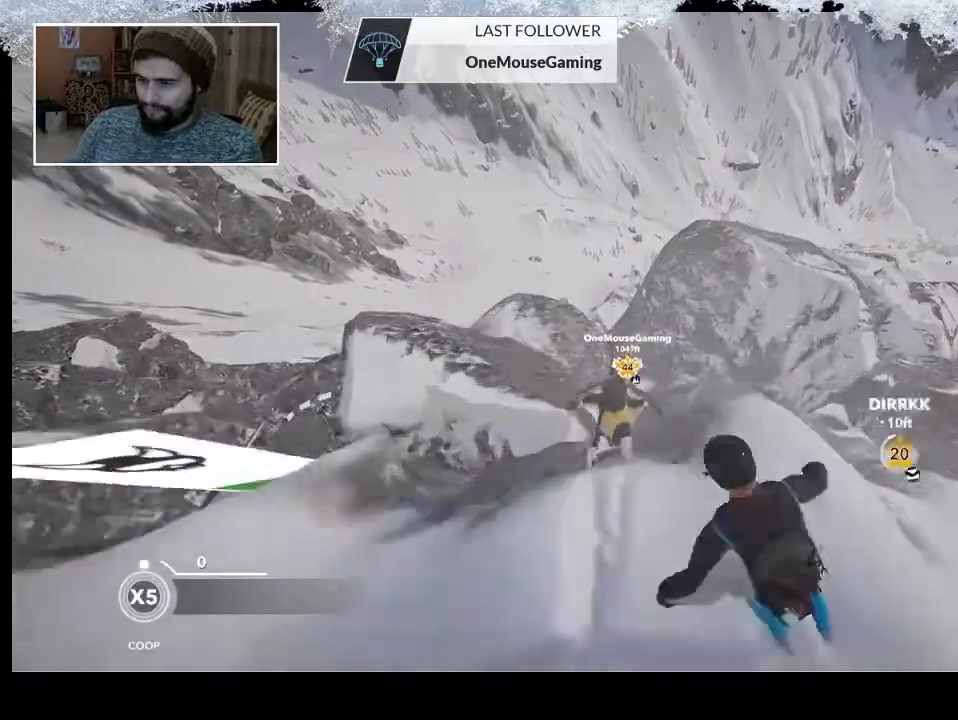
{"buttons": [], "left_stick": "left", "right_stick": "center", "events": [[433, "left_stick", "left"]]}
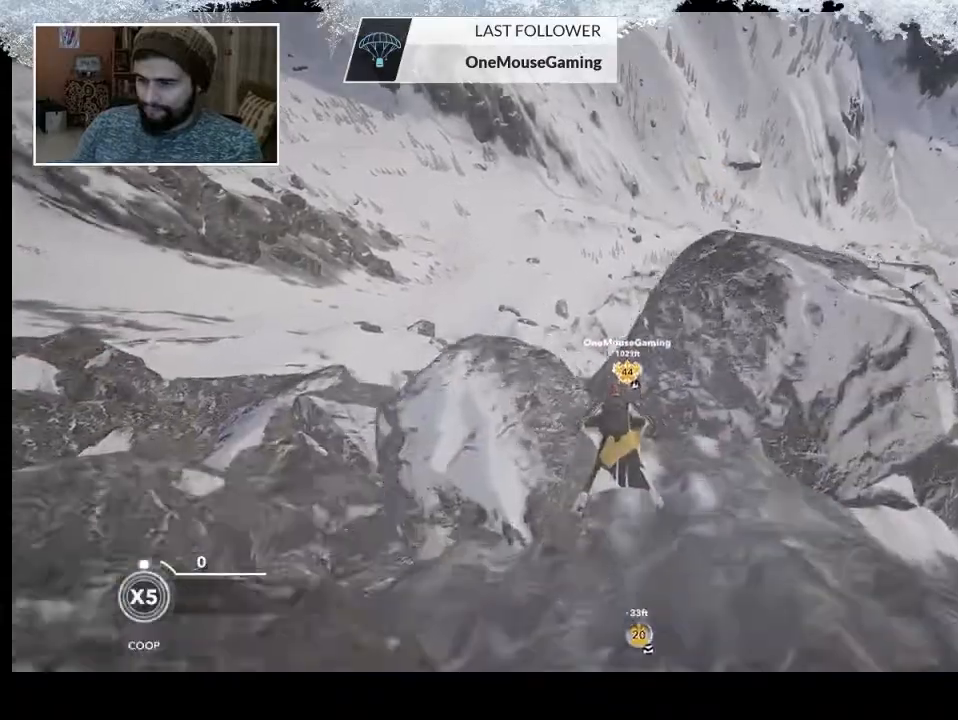
{"buttons": [], "left_stick": "up-left", "right_stick": "left", "events": [[133, "right_stick", "left"], [200, "left_stick", "up-left"]]}
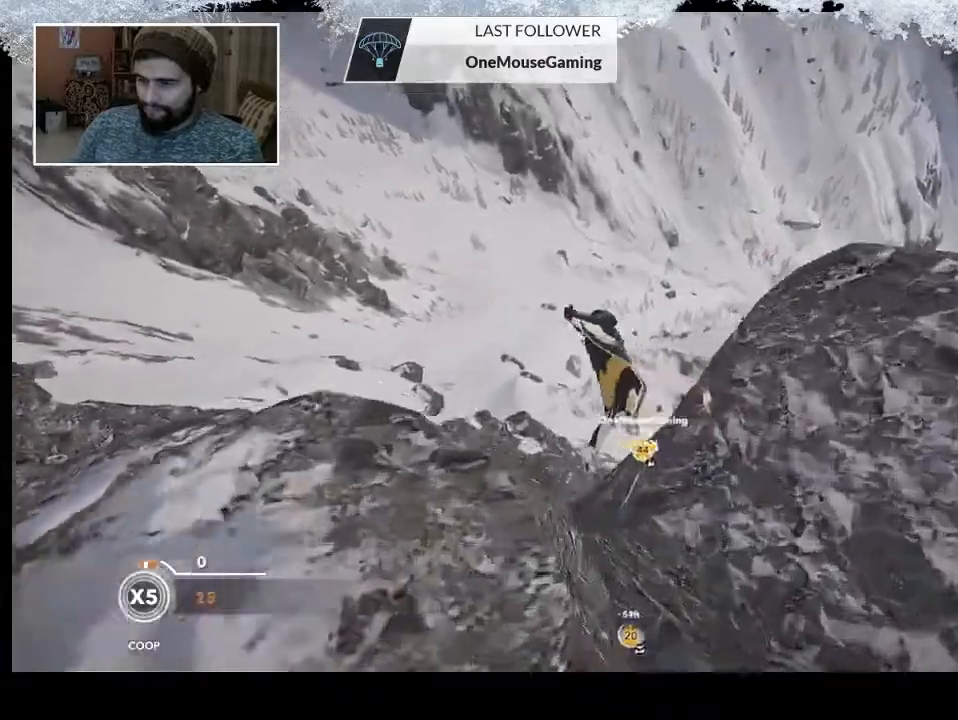
{"buttons": [], "left_stick": "up-left", "right_stick": "left", "events": []}
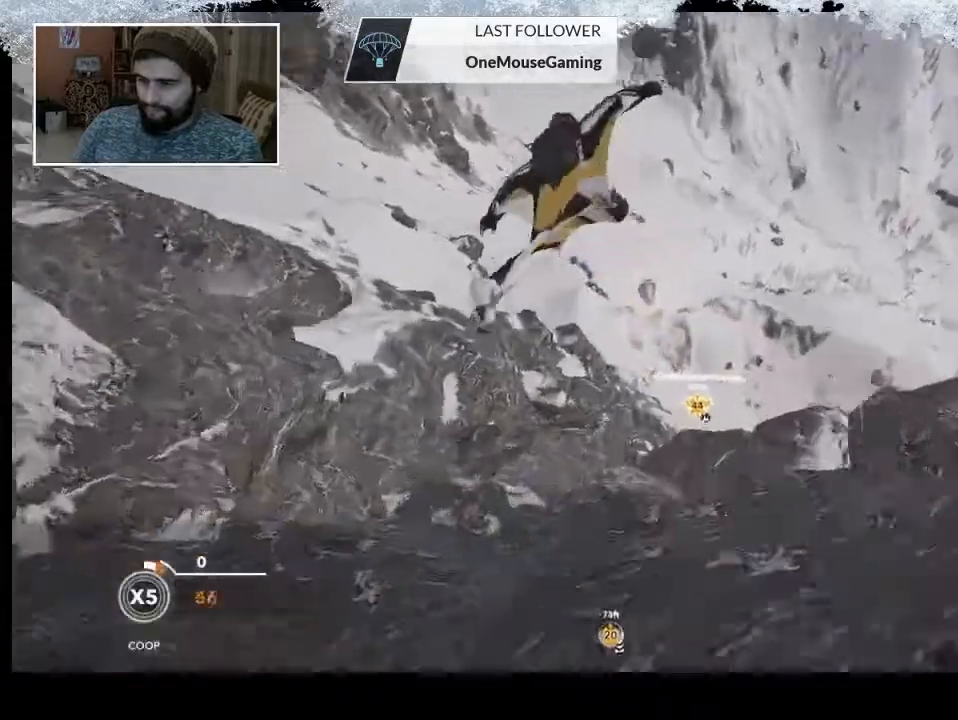
{"buttons": [], "left_stick": "up-left", "right_stick": "center", "events": [[133, "right_stick", "center"]]}
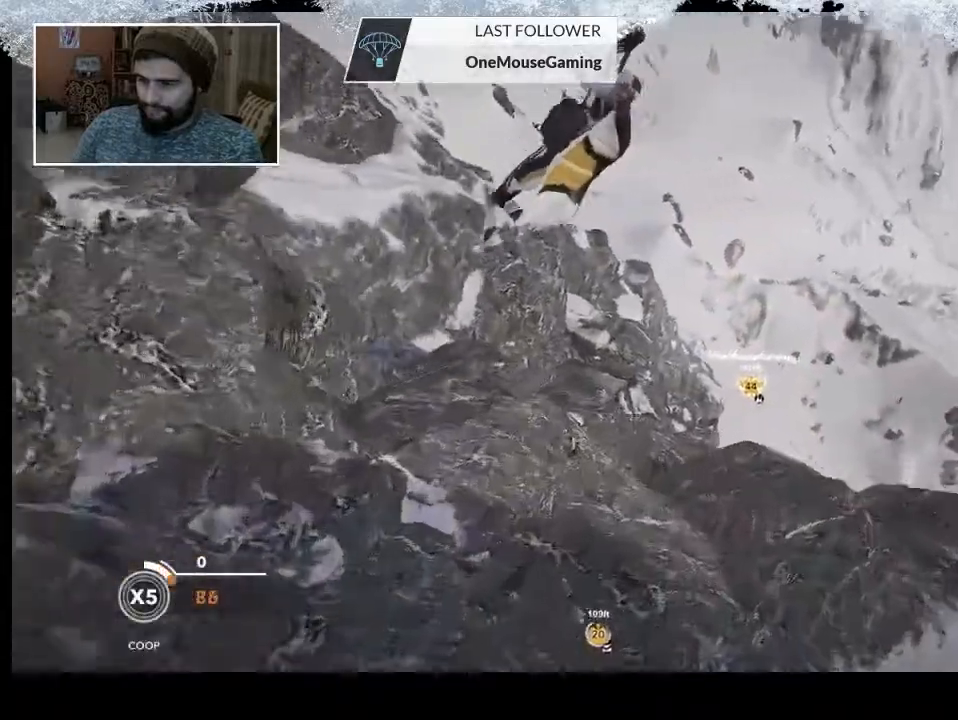
{"buttons": [], "left_stick": "up-left", "right_stick": "center", "events": []}
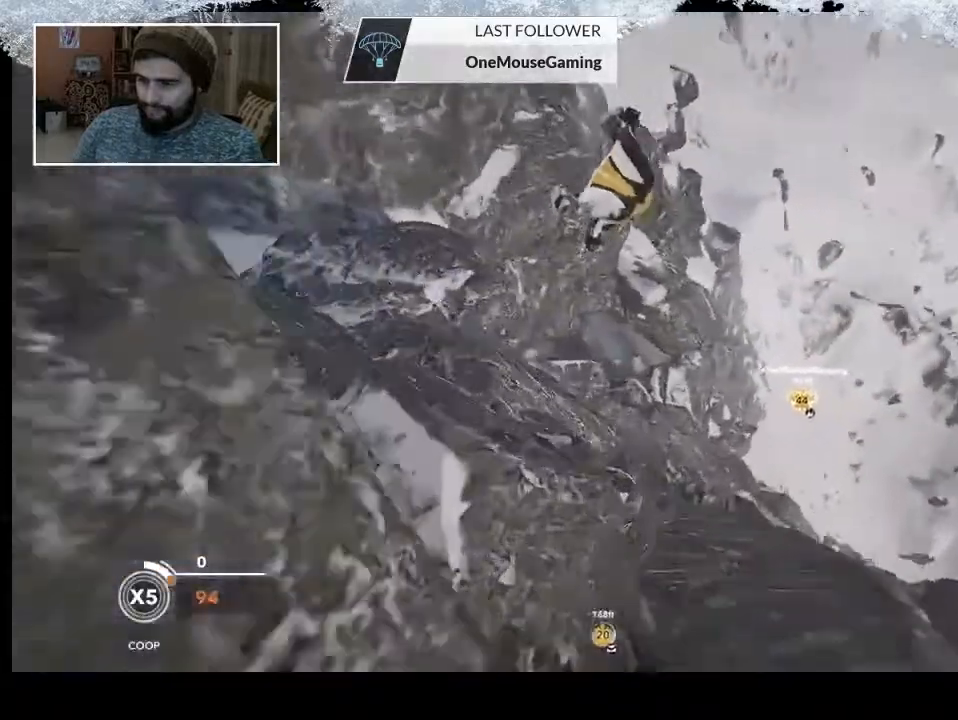
{"buttons": [], "left_stick": "up-right", "right_stick": "center", "events": [[100, "left_stick", "up"], [433, "left_stick", "up-right"]]}
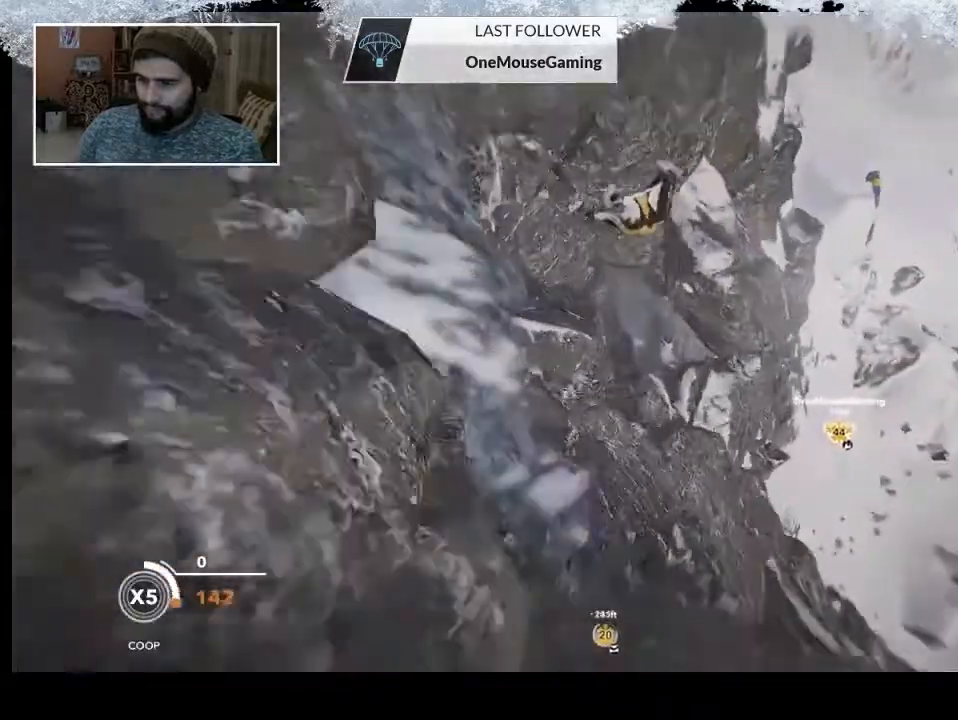
{"buttons": [], "left_stick": "right", "right_stick": "down-right", "events": [[267, "left_stick", "right"], [267, "right_stick", "down-right"]]}
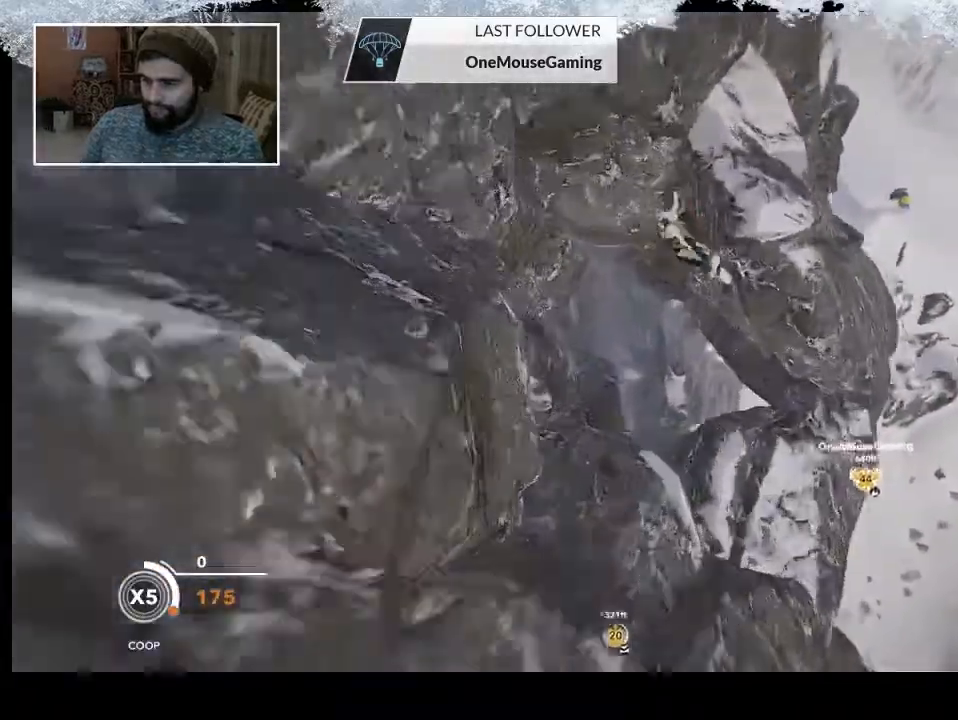
{"buttons": [], "left_stick": "right", "right_stick": "down-right", "events": []}
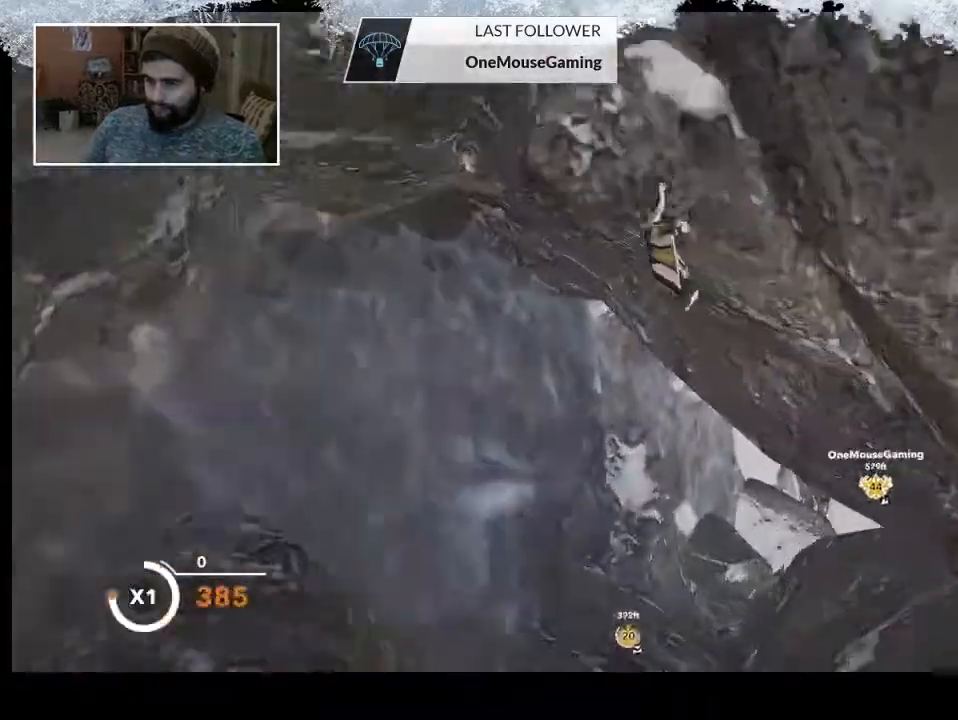
{"buttons": [], "left_stick": "right", "right_stick": "right", "events": [[467, "right_stick", "right"]]}
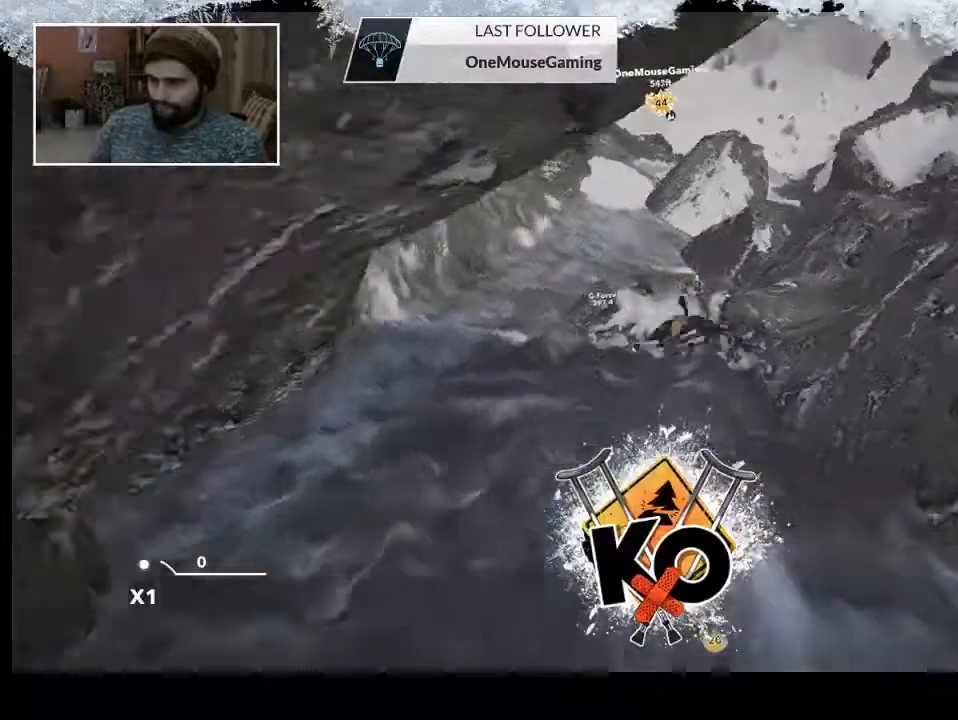
{"buttons": [], "left_stick": "right", "right_stick": "up-right", "events": [[67, "right_stick", "up-right"]]}
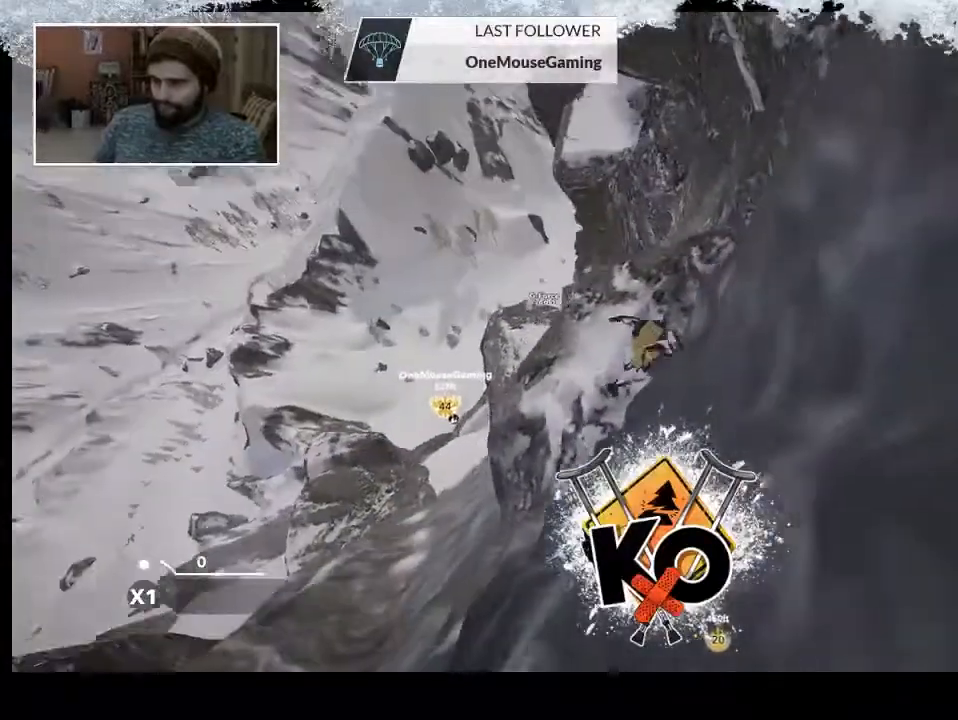
{"buttons": [], "left_stick": "center", "right_stick": "center", "events": [[33, "left_stick", "center"], [67, "right_stick", "center"]]}
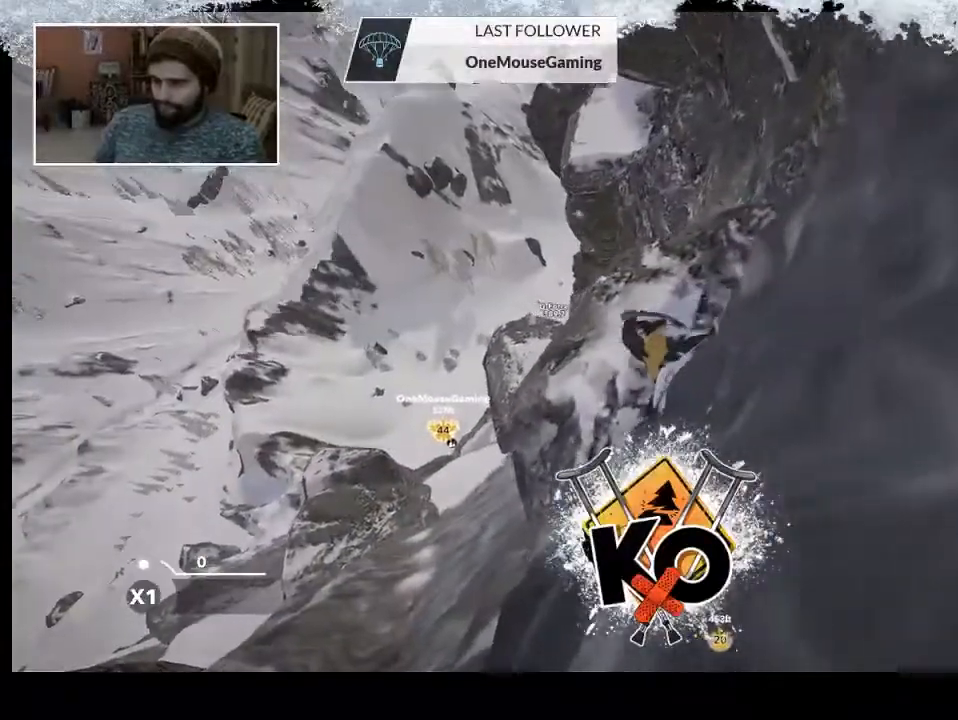
{"buttons": [], "left_stick": "center", "right_stick": "center", "events": []}
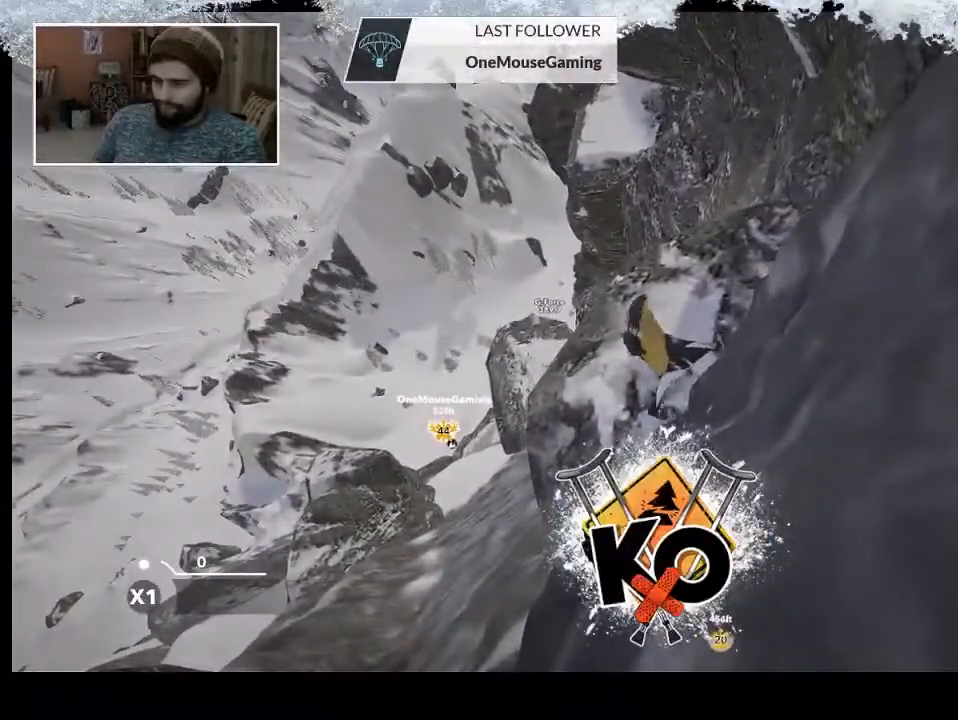
{"buttons": ["TRIANGLE"], "left_stick": "center", "right_stick": "center", "events": [[267, "TRIANGLE", "down"]]}
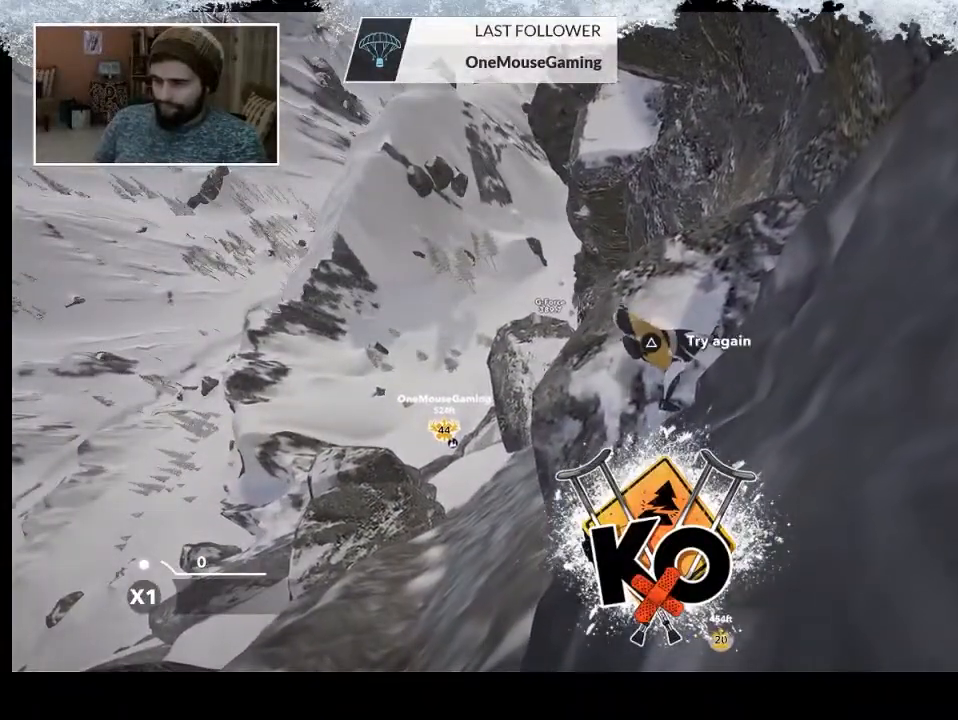
{"buttons": ["TRIANGLE"], "left_stick": "center", "right_stick": "center", "events": []}
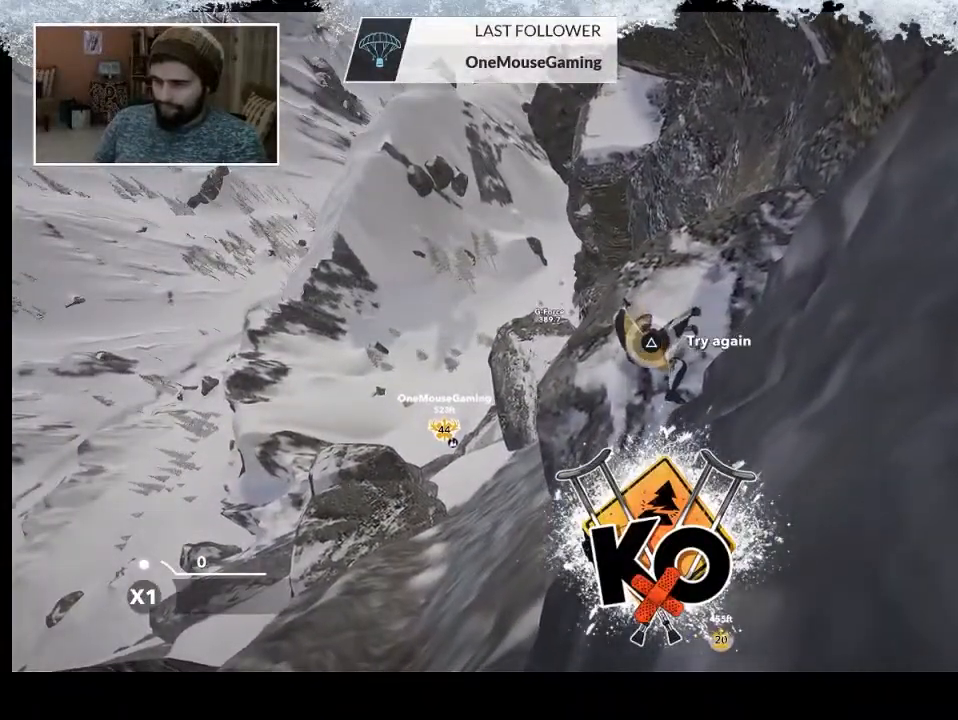
{"buttons": [], "left_stick": "center", "right_stick": "center", "events": [[100, "TRIANGLE", "up"]]}
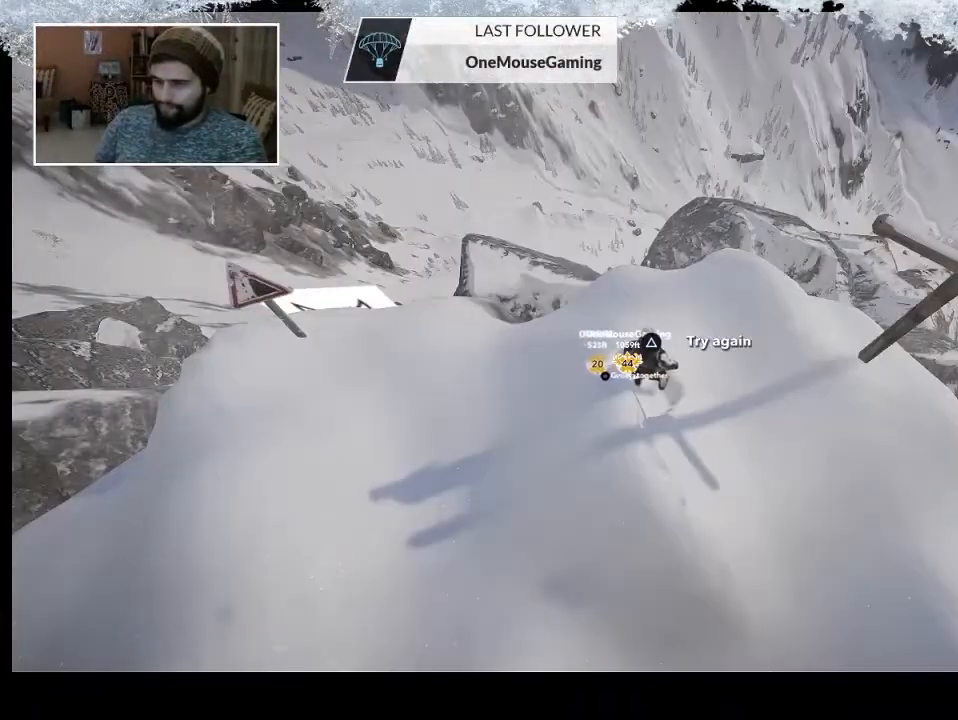
{"buttons": ["R1"], "left_stick": "center", "right_stick": "center", "events": [[400, "R1", "down"]]}
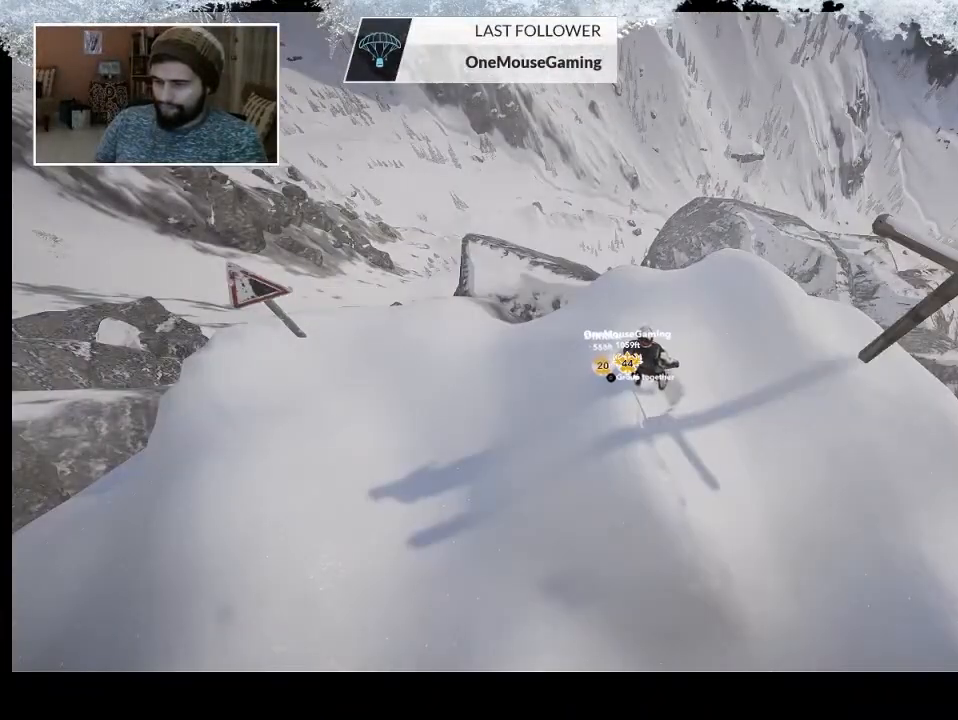
{"buttons": ["R2"], "left_stick": "left", "right_stick": "left", "events": [[33, "R1", "up"], [67, "left_stick", "left"], [167, "right_stick", "left"], [233, "R2", "down"]]}
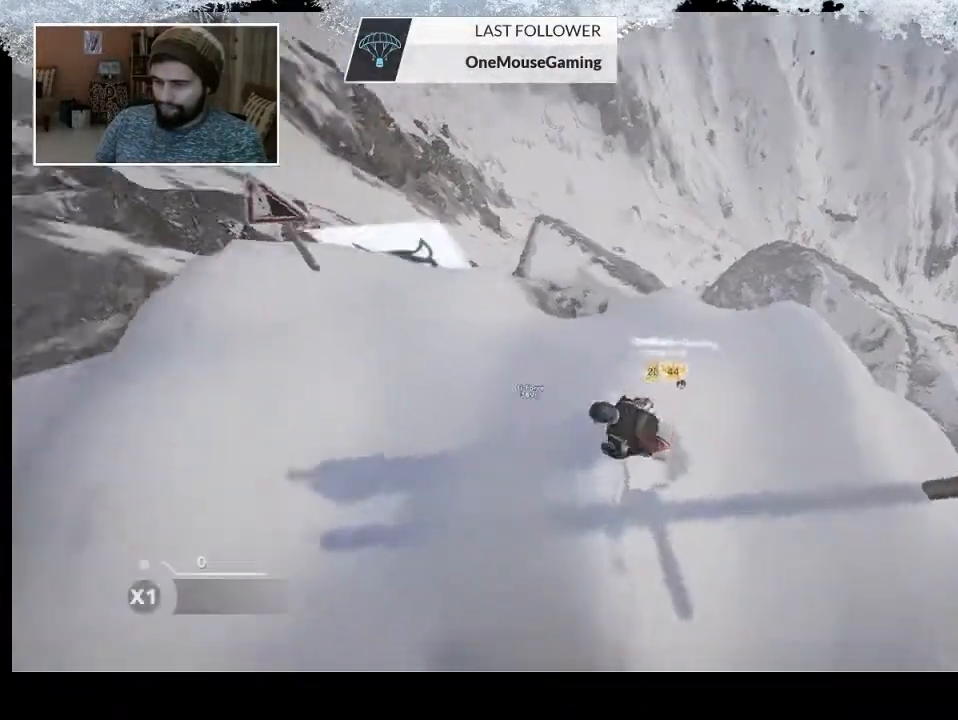
{"buttons": ["R2"], "left_stick": "up-left", "right_stick": "up-left", "events": [[33, "right_stick", "up-left"], [500, "left_stick", "up-left"]]}
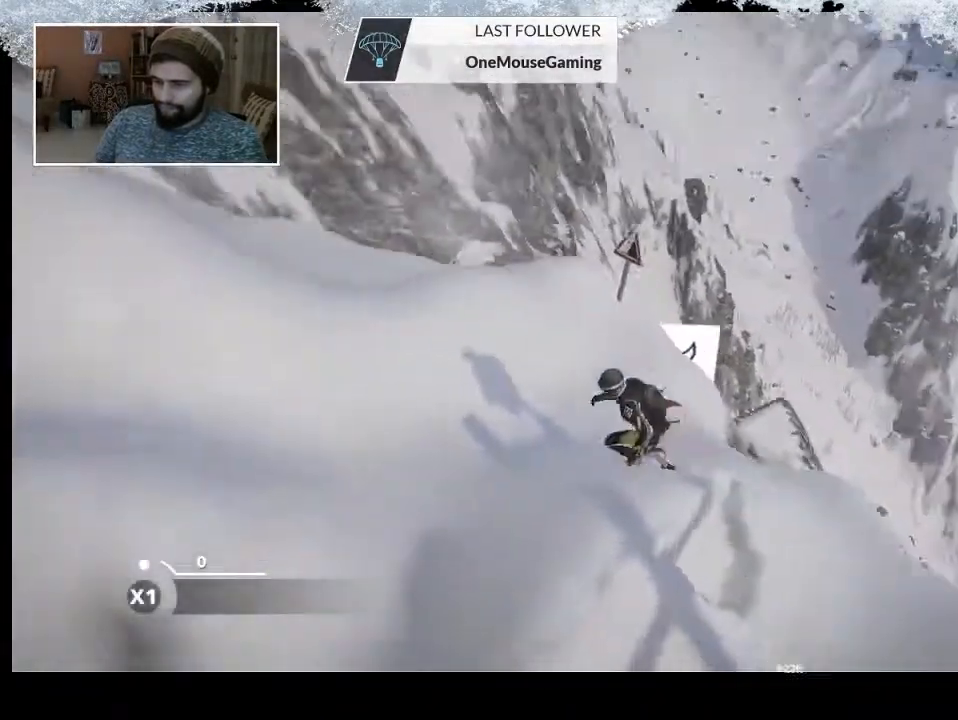
{"buttons": ["R2"], "left_stick": "up-left", "right_stick": "center", "events": [[233, "right_stick", "center"]]}
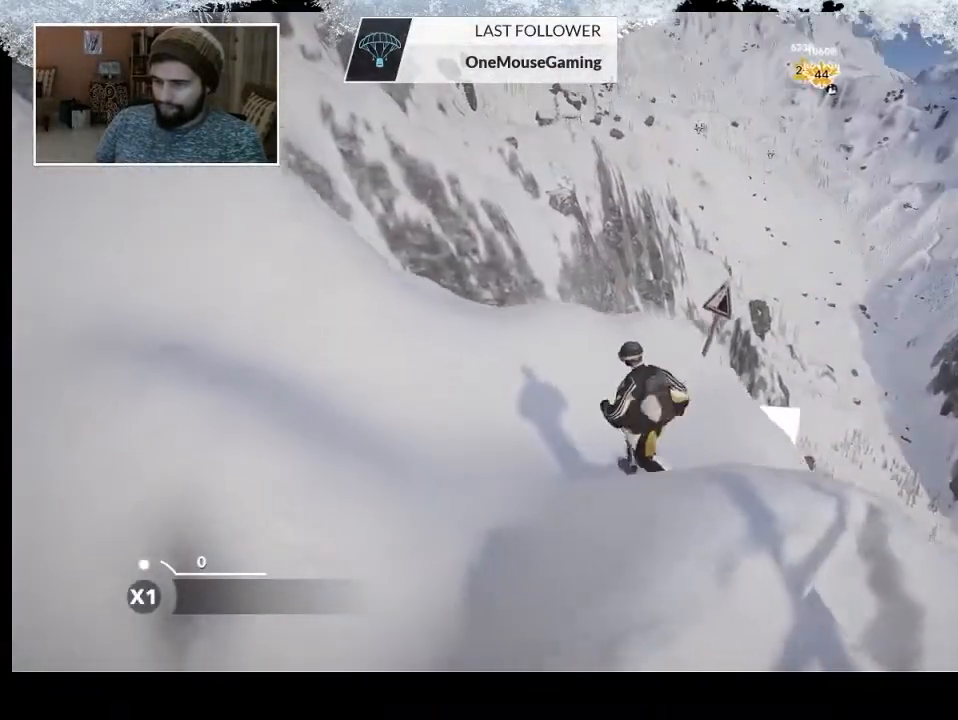
{"buttons": ["R2"], "left_stick": "up-left", "right_stick": "center", "events": []}
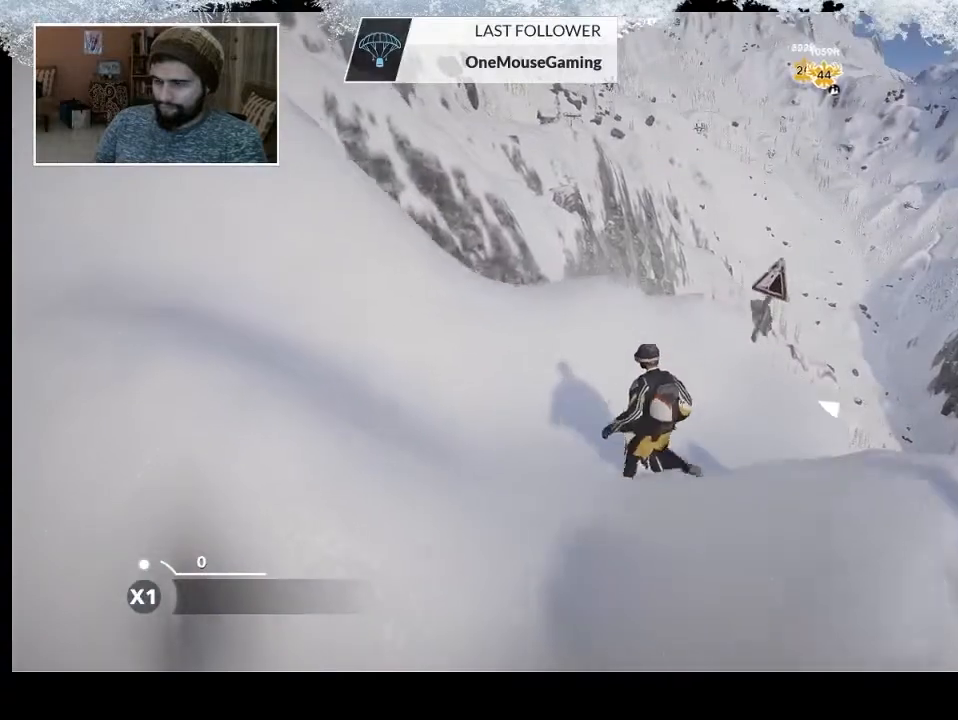
{"buttons": ["R2"], "left_stick": "up-left", "right_stick": "down-right", "events": [[100, "right_stick", "down-right"]]}